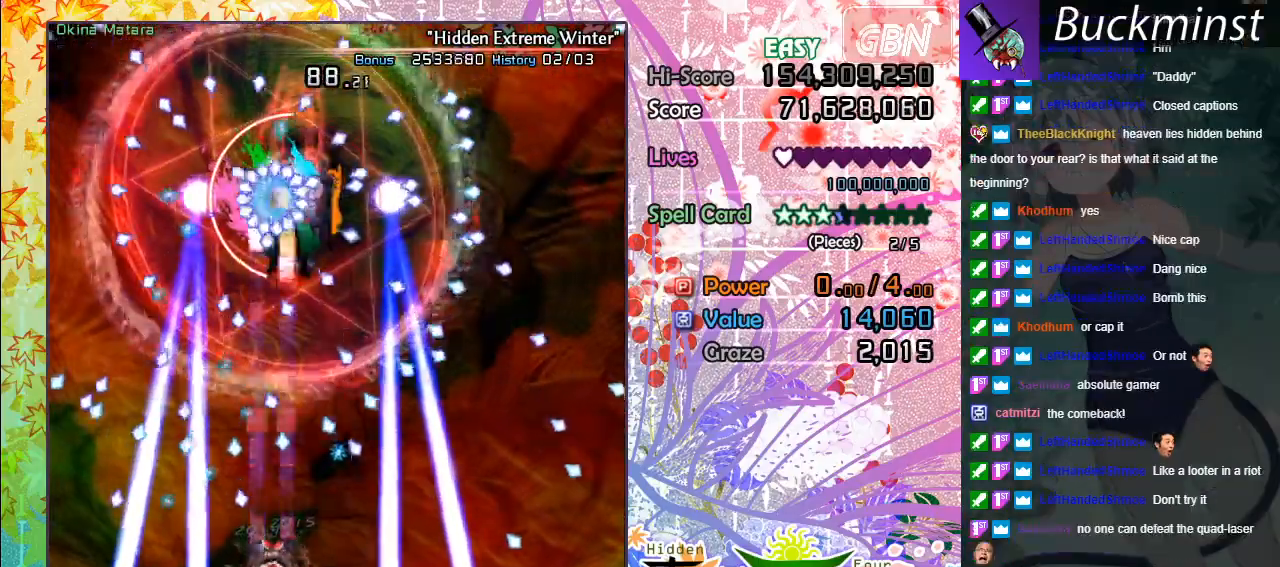
Gameplay with a controller (Xbox layout); each line is a JSON object with the inputs held at the frame after it. "events" lists button and stick changes between this image and that frame as [ms after this image, input, new state], when the widget could be followed in between. Not read: right_stick.
{"buttons": ["A", "X"], "left_stick": "right", "events": [[33, "left_stick", "right"], [83, "left_stick", "down-right"], [183, "left_stick", "center"], [283, "left_stick", "right"]]}
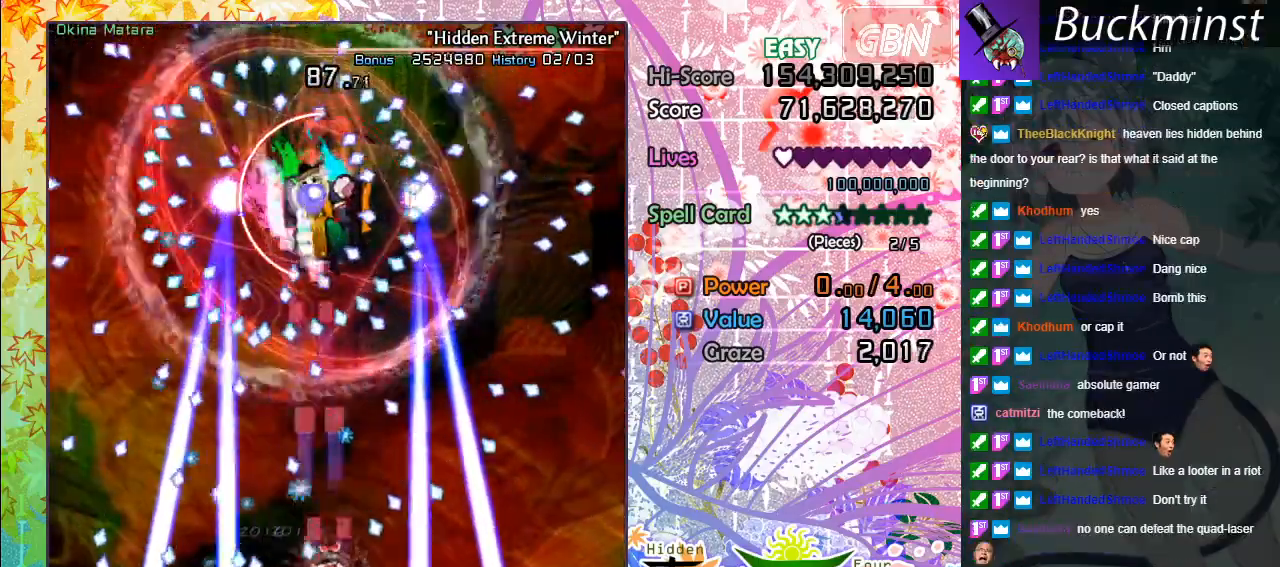
{"buttons": ["A", "X"], "left_stick": "down-right", "events": [[33, "left_stick", "center"], [367, "left_stick", "down-right"]]}
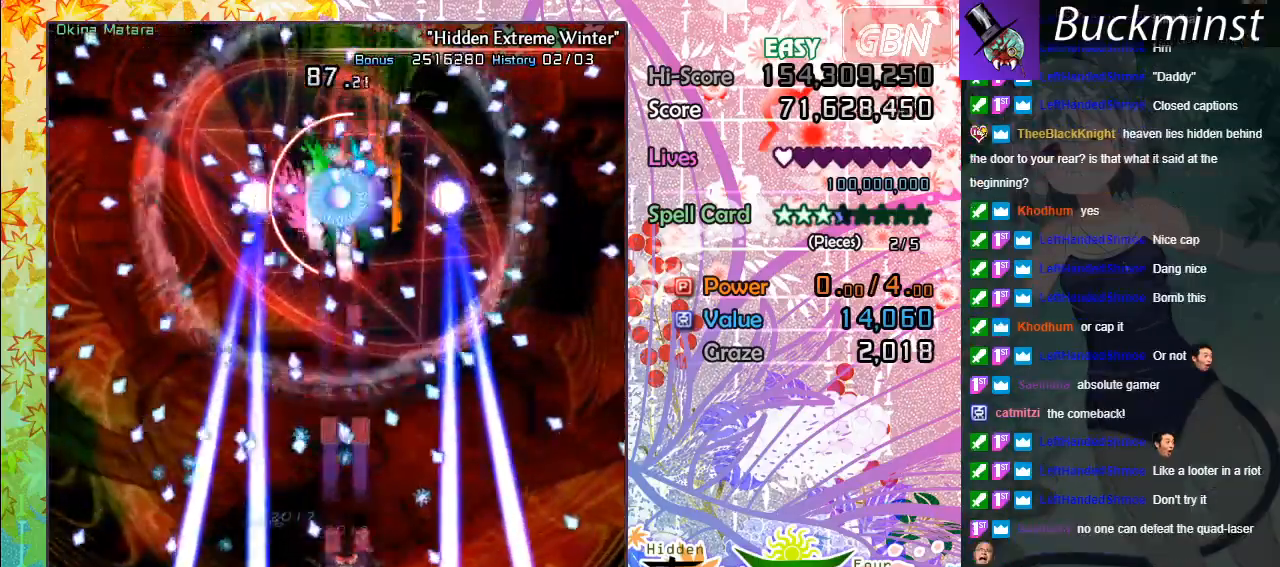
{"buttons": ["A", "X"], "left_stick": "down-left", "events": [[33, "left_stick", "center"], [150, "left_stick", "down-right"], [333, "left_stick", "center"], [483, "left_stick", "down-left"]]}
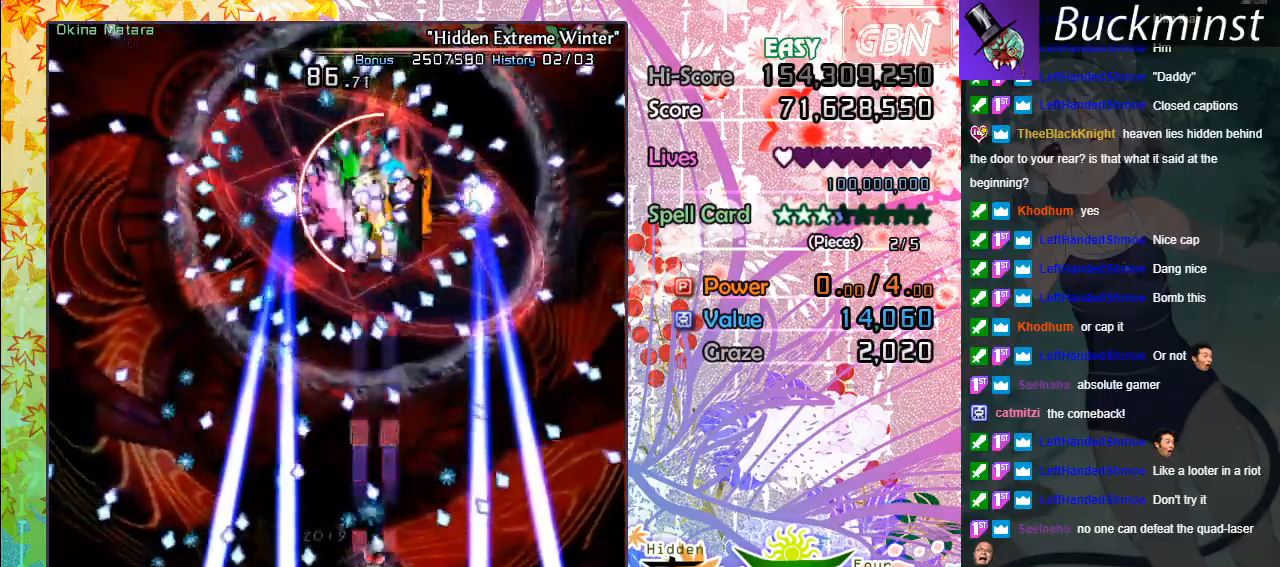
{"buttons": ["A", "X"], "left_stick": "center", "events": [[83, "left_stick", "up-left"], [233, "left_stick", "center"]]}
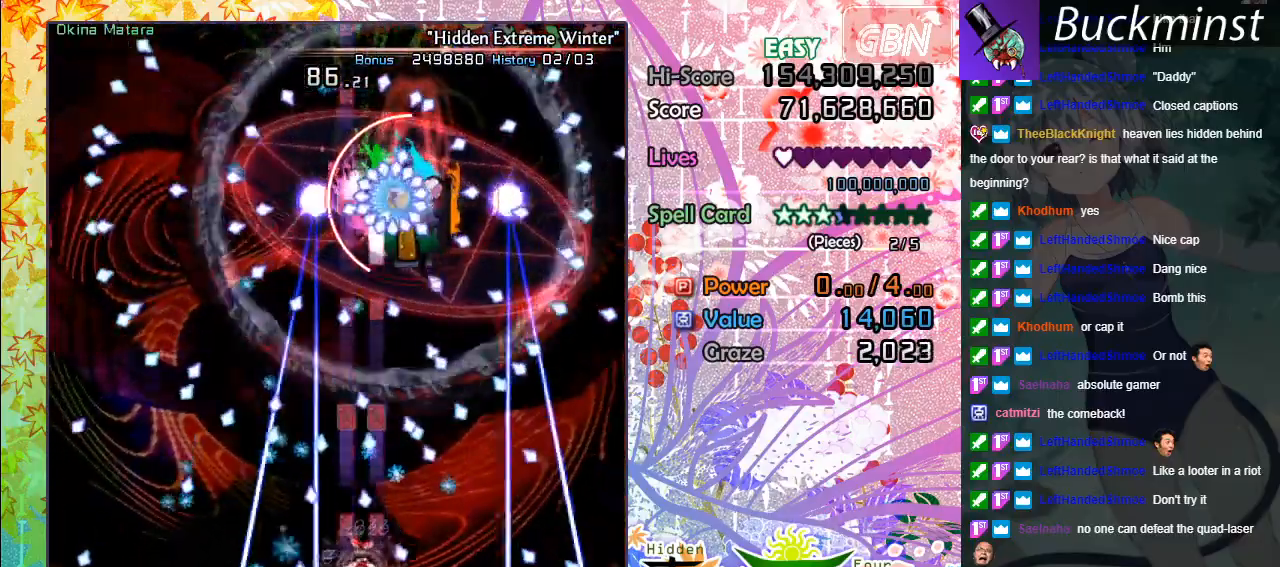
{"buttons": ["A", "X"], "left_stick": "center", "events": [[17, "left_stick", "down-right"], [183, "left_stick", "center"], [283, "left_stick", "down-right"], [450, "left_stick", "center"]]}
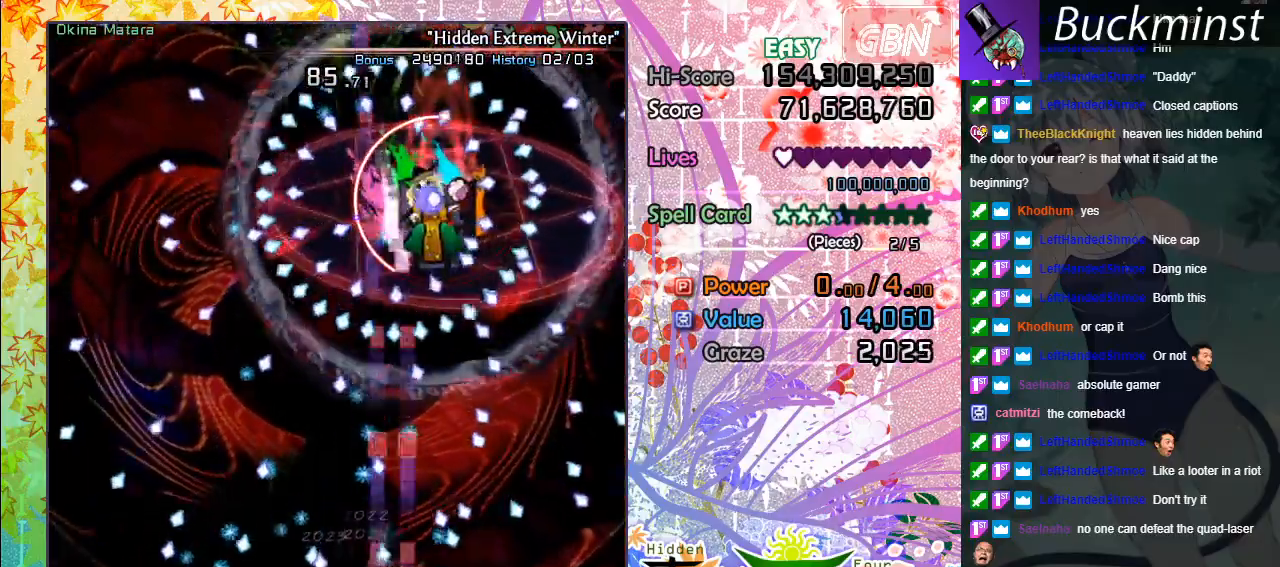
{"buttons": ["A", "X"], "left_stick": "down-right", "events": [[50, "left_stick", "right"], [233, "left_stick", "up"], [367, "left_stick", "down-right"]]}
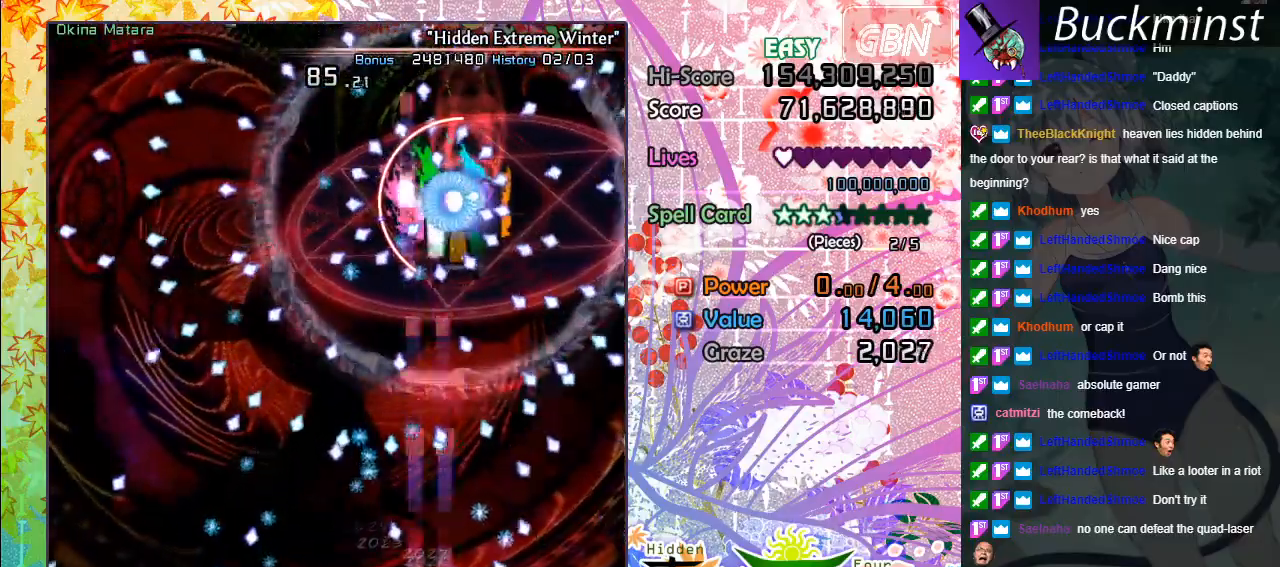
{"buttons": ["A", "X"], "left_stick": "down-right", "events": [[83, "left_stick", "center"], [233, "left_stick", "down-right"], [367, "left_stick", "center"], [500, "left_stick", "down-right"]]}
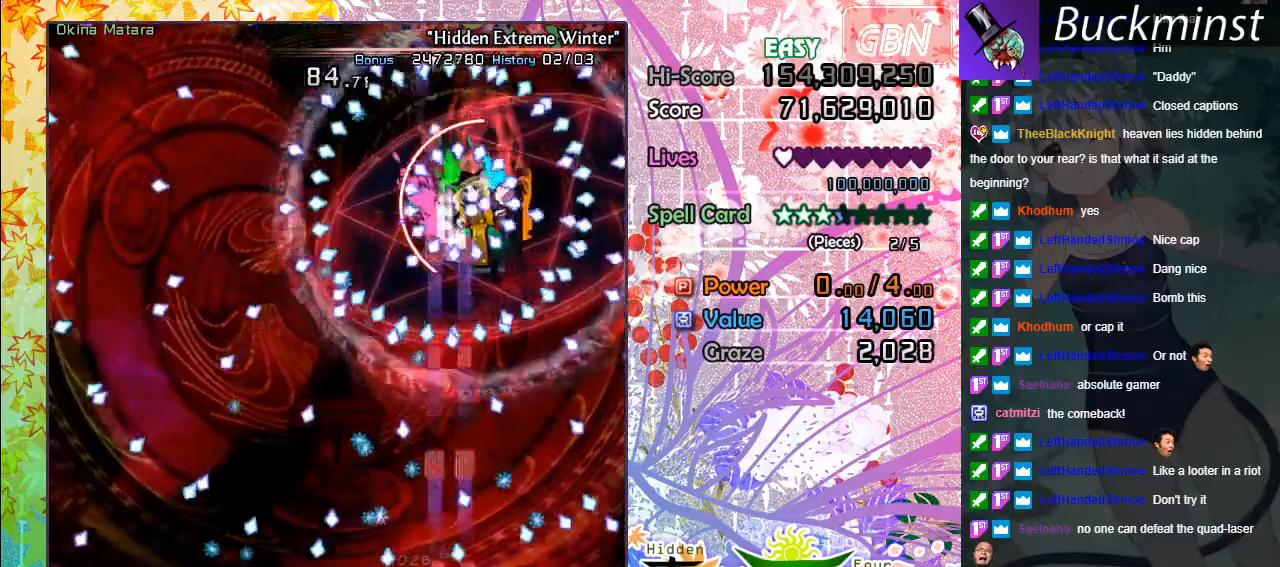
{"buttons": ["A", "X"], "left_stick": "left", "events": [[250, "left_stick", "center"], [400, "left_stick", "left"]]}
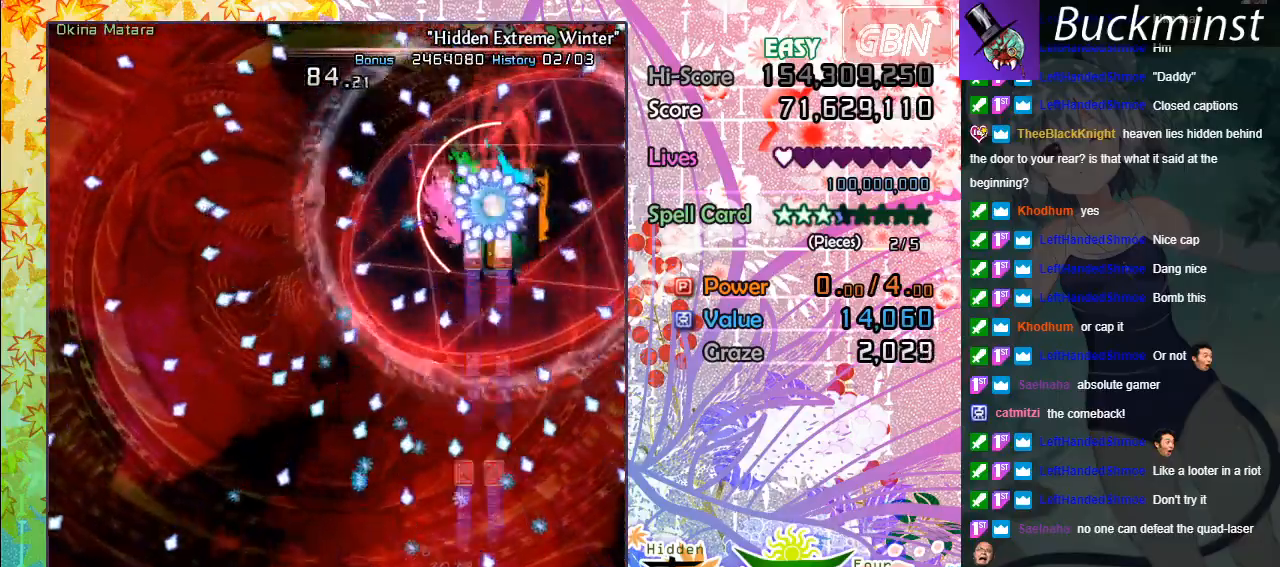
{"buttons": ["A", "X"], "left_stick": "up-right", "events": [[83, "left_stick", "center"], [383, "left_stick", "up"], [483, "left_stick", "up-right"]]}
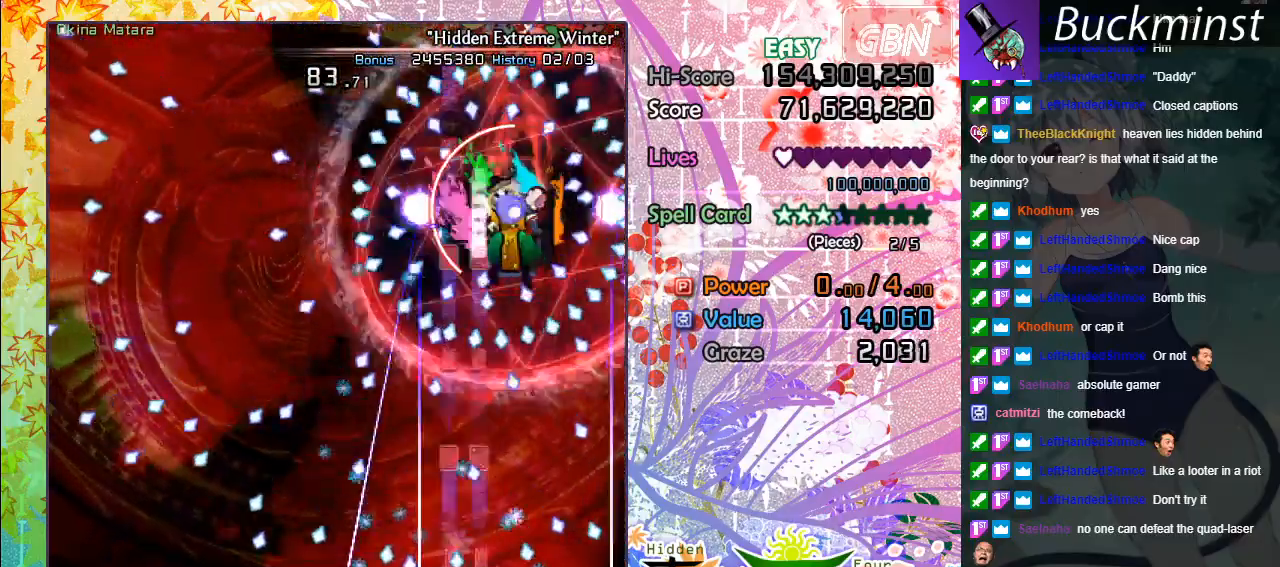
{"buttons": ["A", "X"], "left_stick": "right", "events": [[83, "left_stick", "right"], [183, "left_stick", "center"], [383, "left_stick", "right"]]}
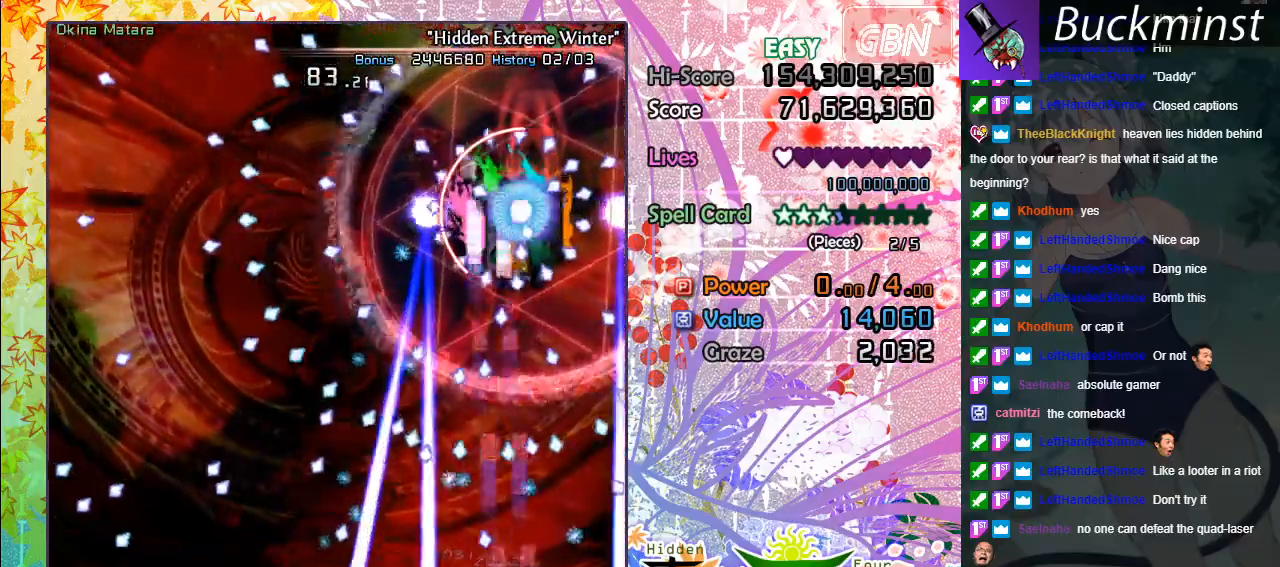
{"buttons": ["A", "X"], "left_stick": "down-right", "events": [[50, "left_stick", "center"], [250, "left_stick", "right"], [383, "left_stick", "down-right"]]}
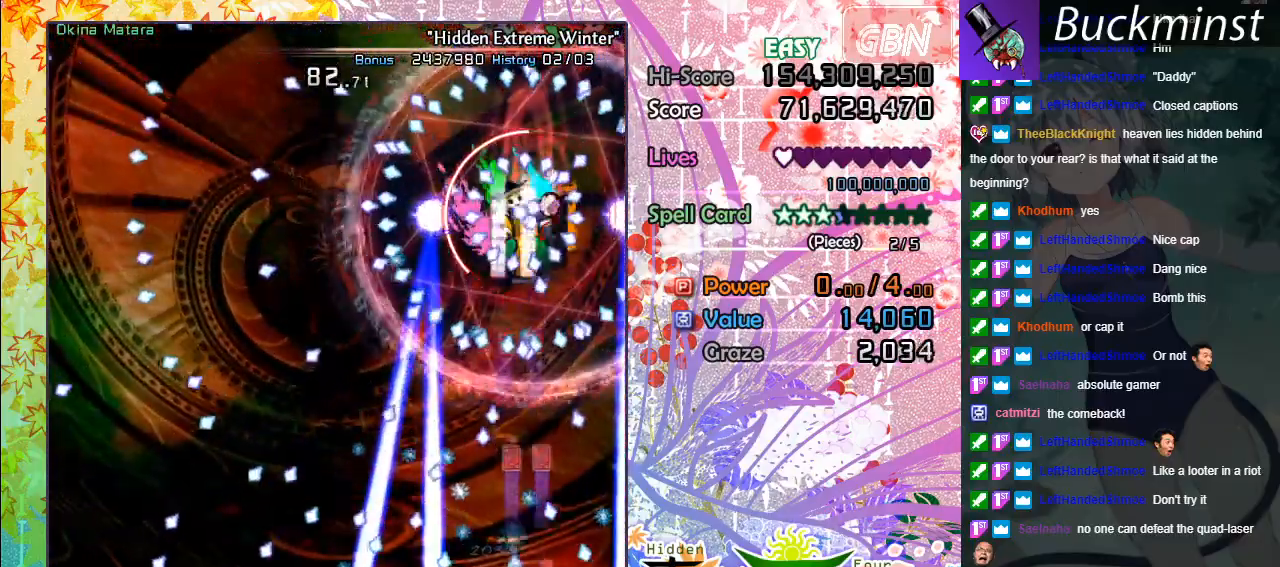
{"buttons": ["A", "X"], "left_stick": "center", "events": [[33, "left_stick", "center"], [233, "left_stick", "up"], [450, "left_stick", "center"]]}
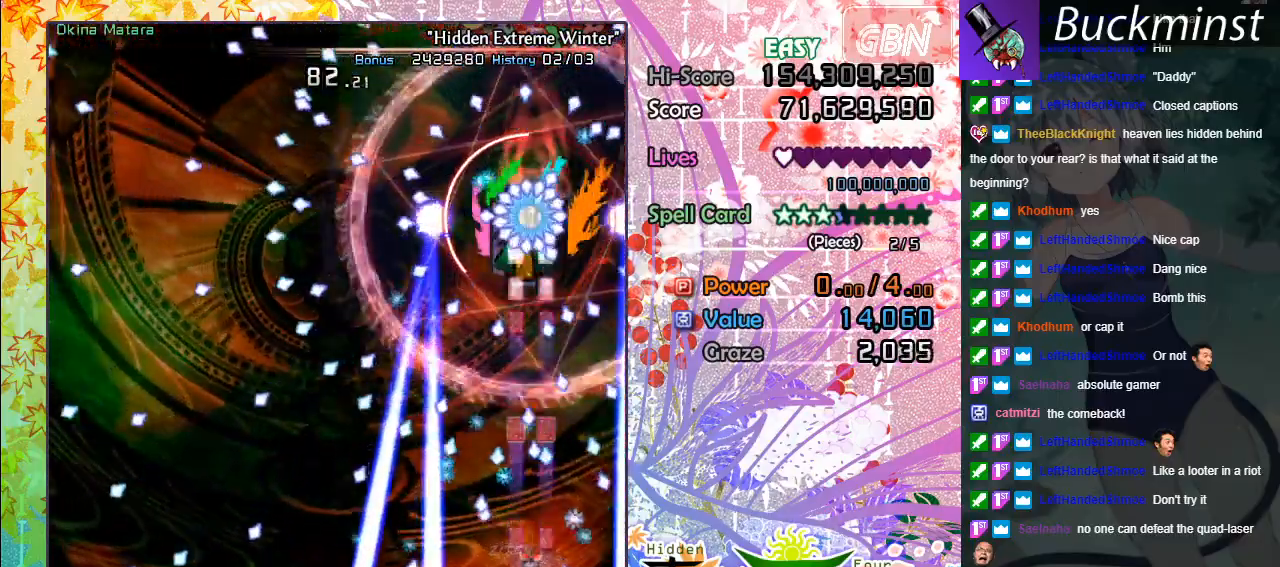
{"buttons": ["A", "X"], "left_stick": "center", "events": [[100, "left_stick", "left"], [167, "left_stick", "down-left"], [267, "left_stick", "down"], [417, "left_stick", "center"]]}
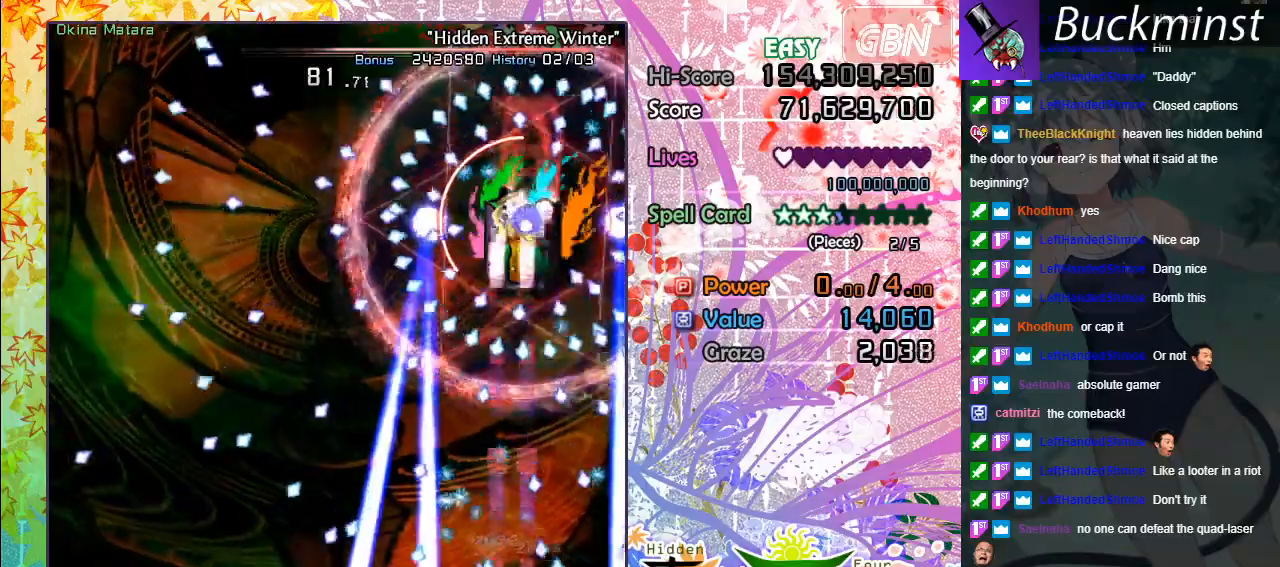
{"buttons": ["A", "X"], "left_stick": "center", "events": []}
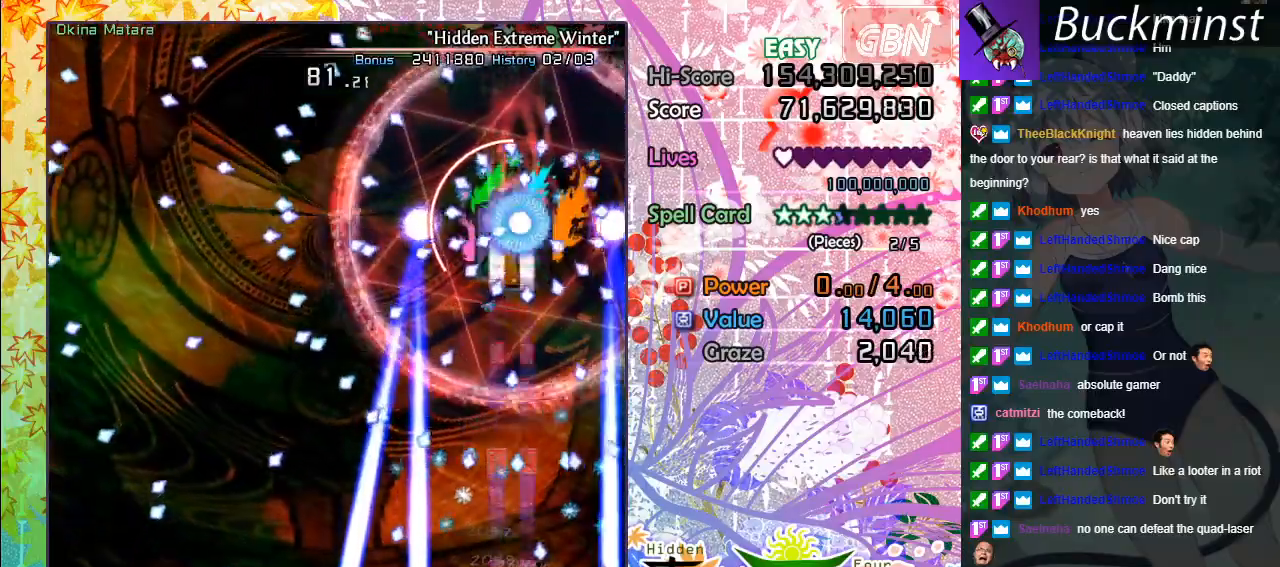
{"buttons": ["A", "X"], "left_stick": "center", "events": [[133, "left_stick", "up-left"], [283, "left_stick", "center"]]}
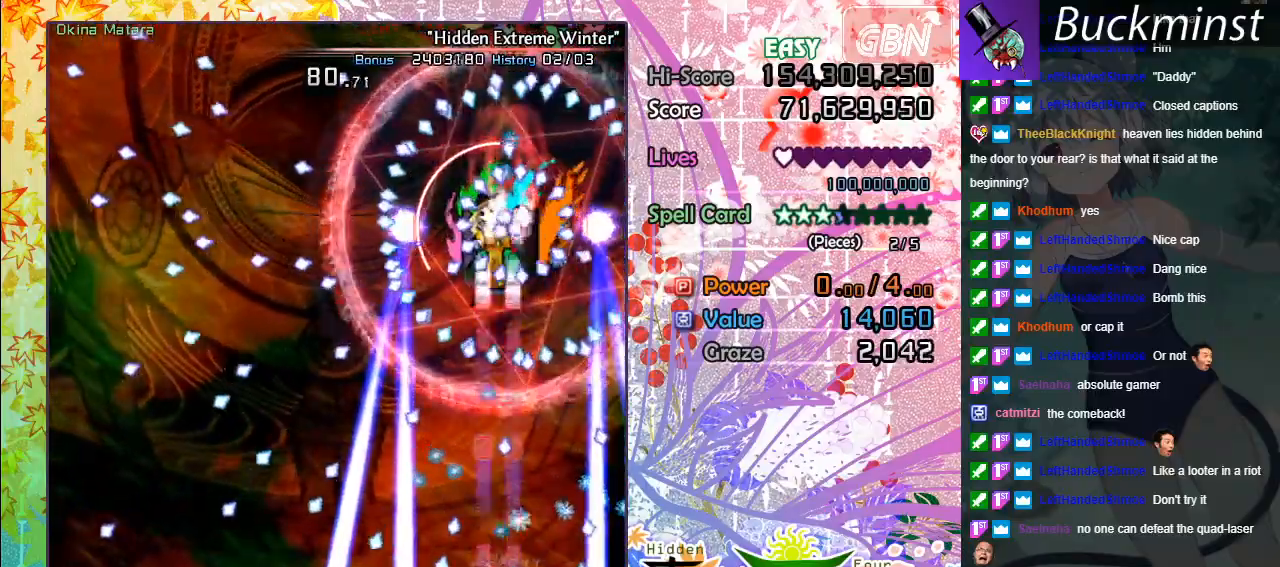
{"buttons": ["A", "X"], "left_stick": "down-right", "events": [[33, "left_stick", "left"], [183, "left_stick", "center"], [400, "left_stick", "down-right"]]}
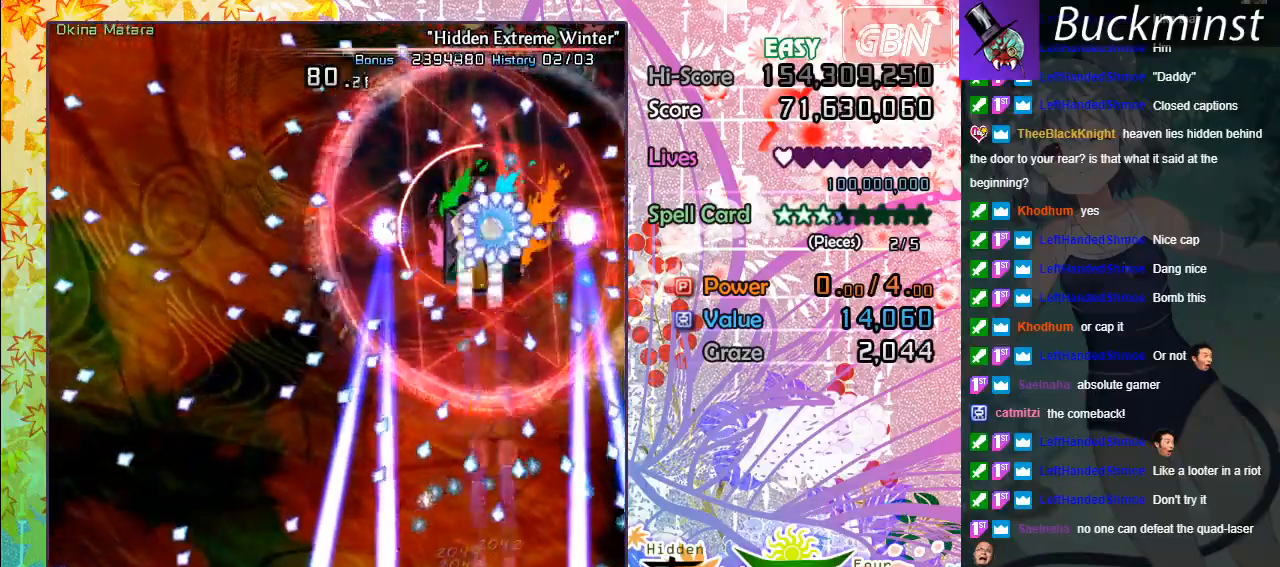
{"buttons": ["A", "X"], "left_stick": "center", "events": [[33, "left_stick", "center"], [167, "left_stick", "down"], [300, "left_stick", "left"], [417, "left_stick", "center"]]}
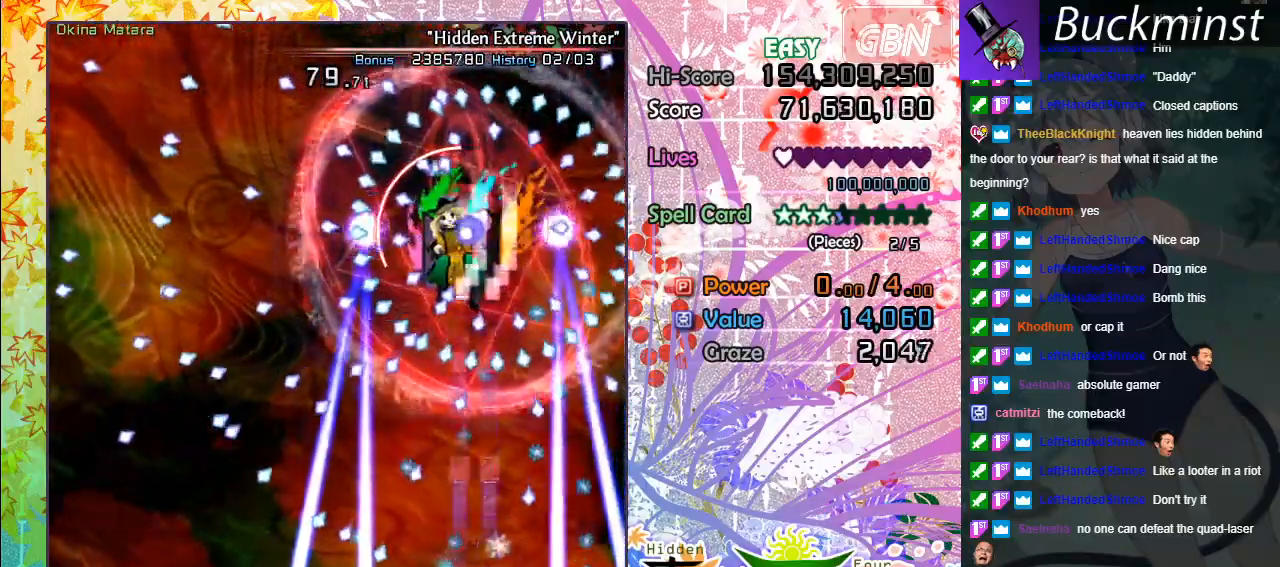
{"buttons": ["A", "X"], "left_stick": "center", "events": [[200, "left_stick", "up-left"], [333, "left_stick", "center"]]}
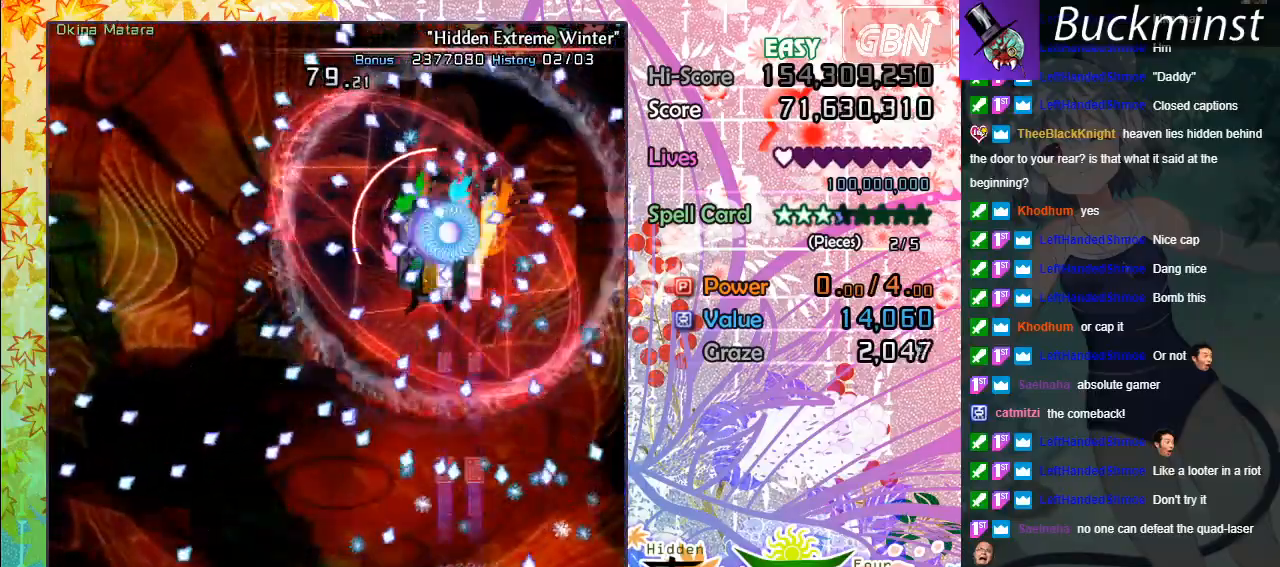
{"buttons": ["A", "X"], "left_stick": "center", "events": [[167, "left_stick", "up-left"], [300, "left_stick", "center"]]}
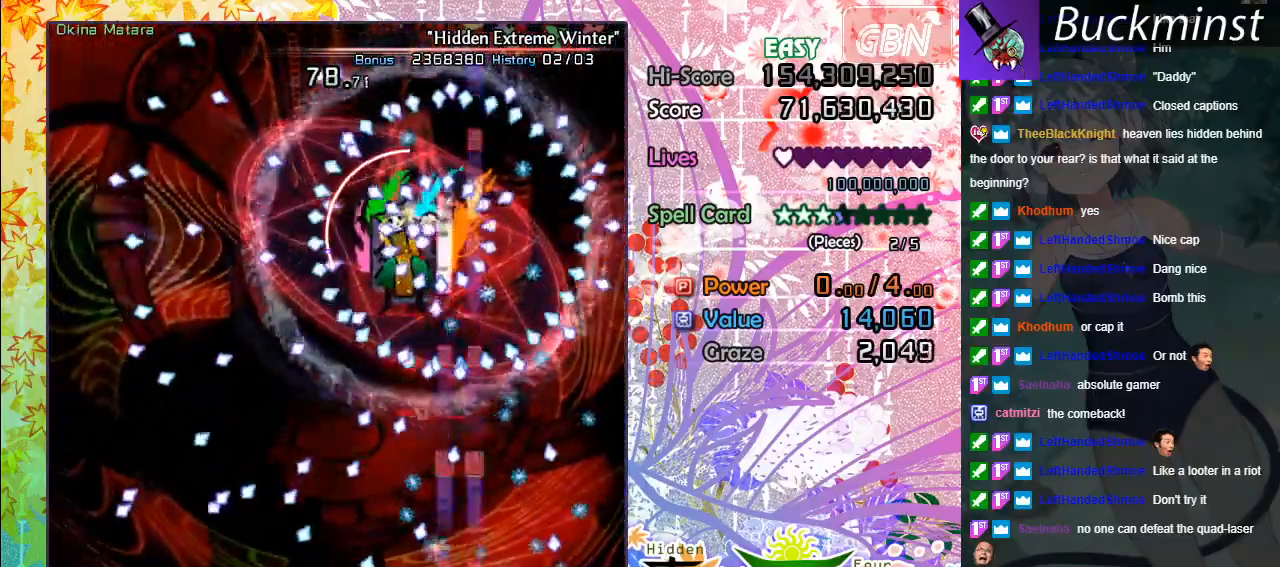
{"buttons": ["A", "X"], "left_stick": "center", "events": [[183, "left_stick", "left"], [317, "left_stick", "down"], [467, "left_stick", "center"]]}
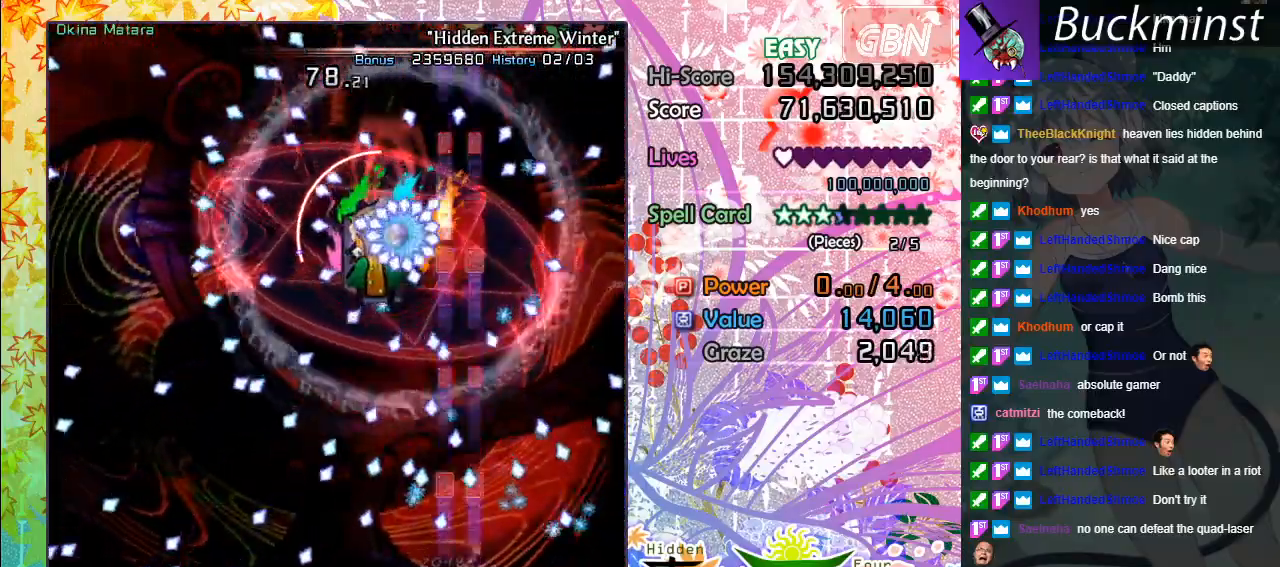
{"buttons": ["A", "X"], "left_stick": "center", "events": [[17, "left_stick", "left"], [217, "left_stick", "center"]]}
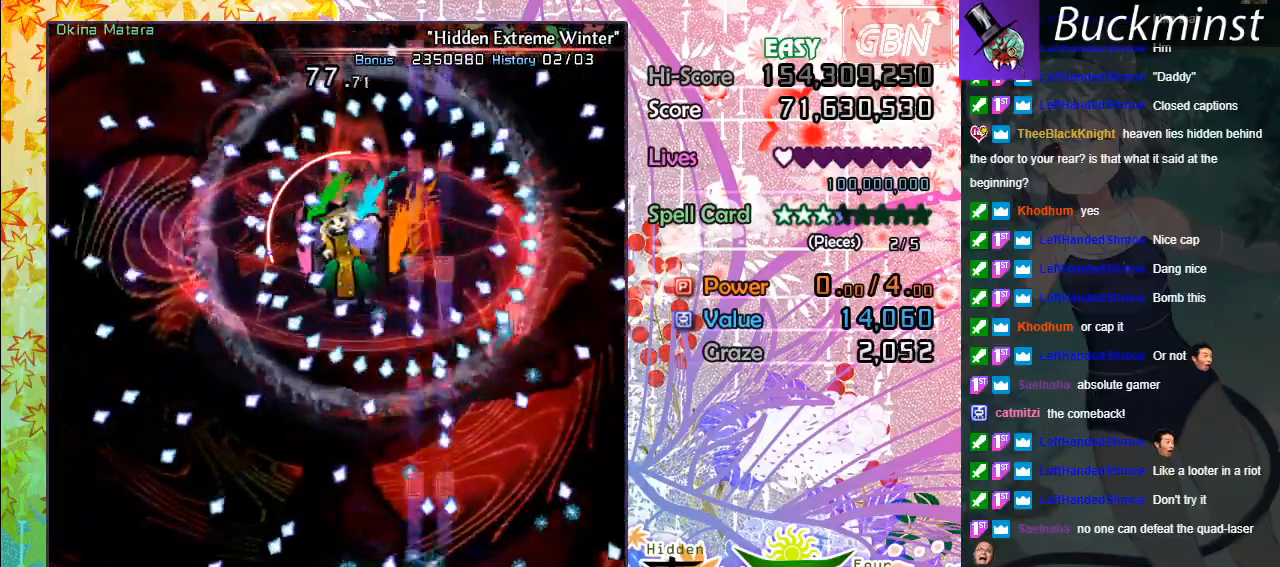
{"buttons": ["A", "X"], "left_stick": "up", "events": [[300, "left_stick", "right"], [433, "left_stick", "up"]]}
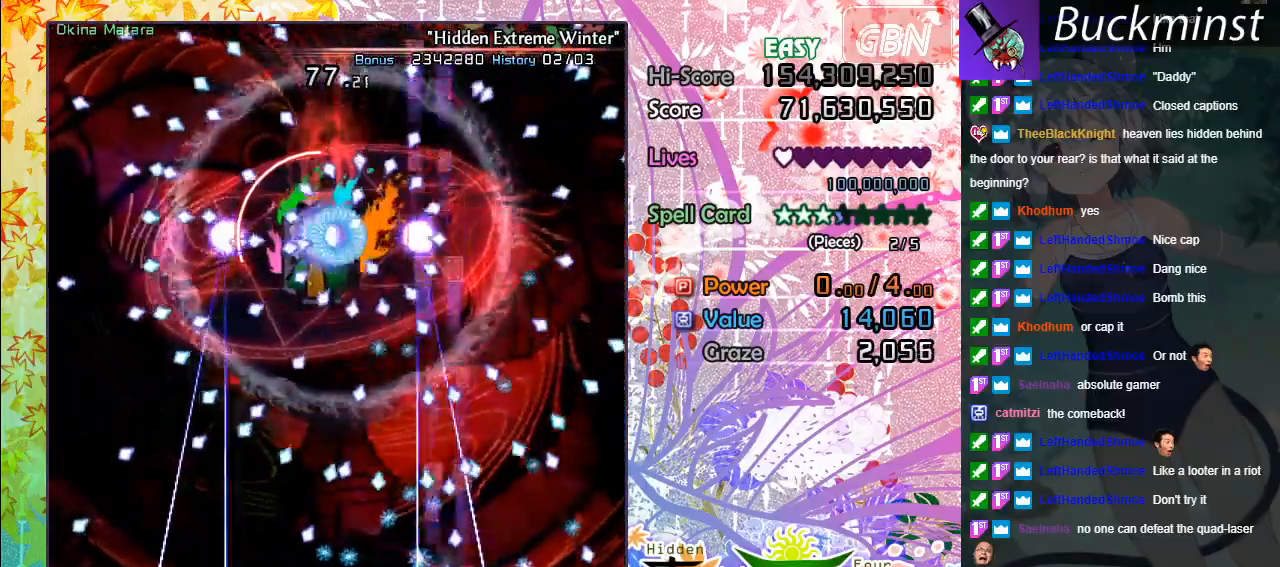
{"buttons": ["A", "X"], "left_stick": "left", "events": [[117, "left_stick", "left"], [217, "left_stick", "down-left"], [233, "R1", "down"], [333, "R1", "up"], [433, "left_stick", "left"]]}
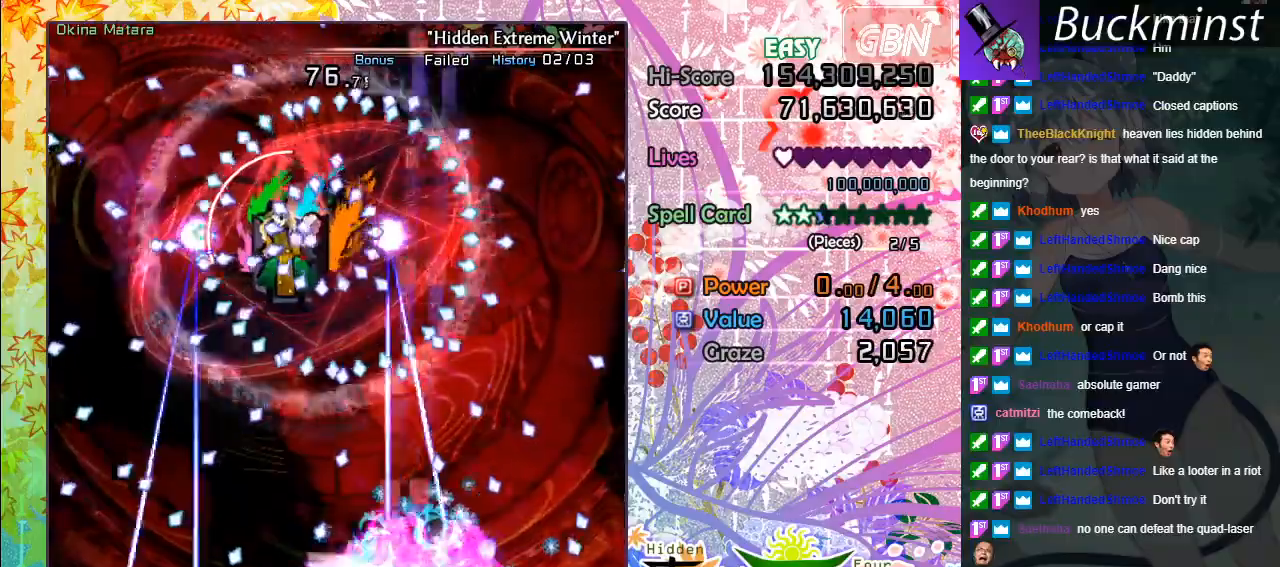
{"buttons": ["A", "X"], "left_stick": "up-left", "events": [[100, "left_stick", "up-left"]]}
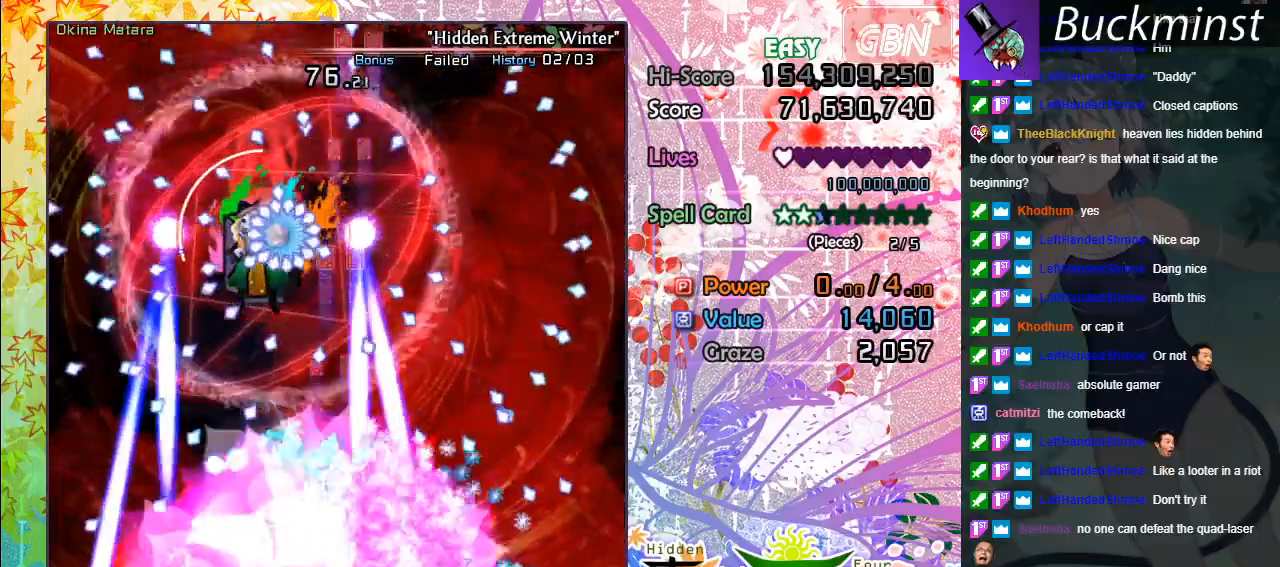
{"buttons": ["A", "X"], "left_stick": "center", "events": [[200, "left_stick", "up"], [317, "left_stick", "up-left"], [433, "left_stick", "center"]]}
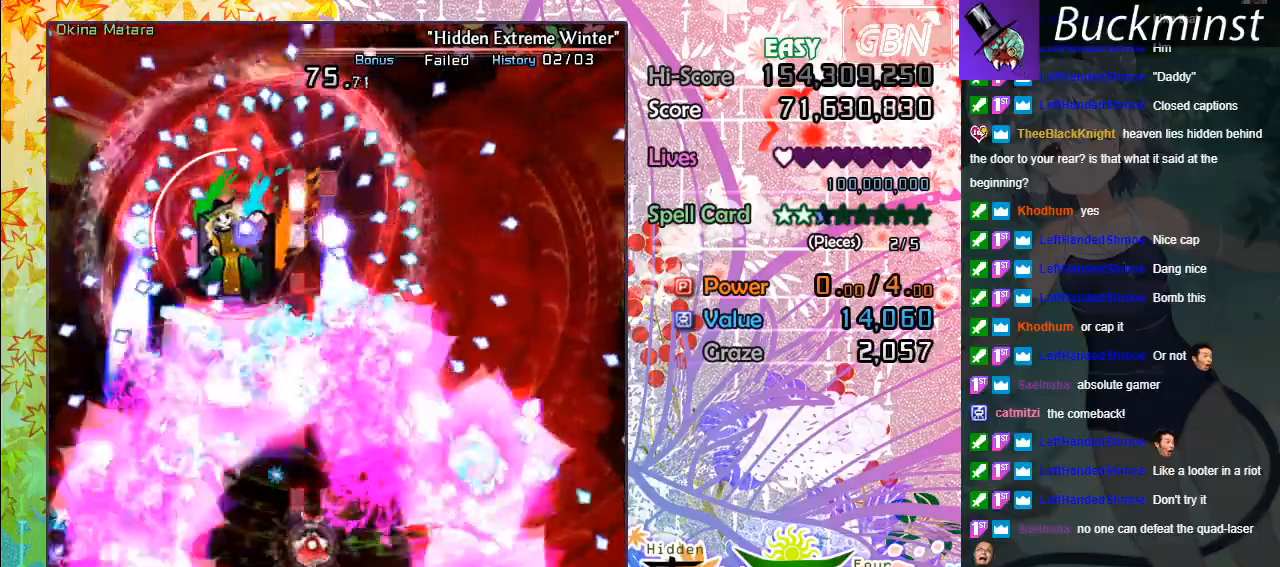
{"buttons": ["A", "X"], "left_stick": "center", "events": [[183, "left_stick", "left"], [467, "left_stick", "center"]]}
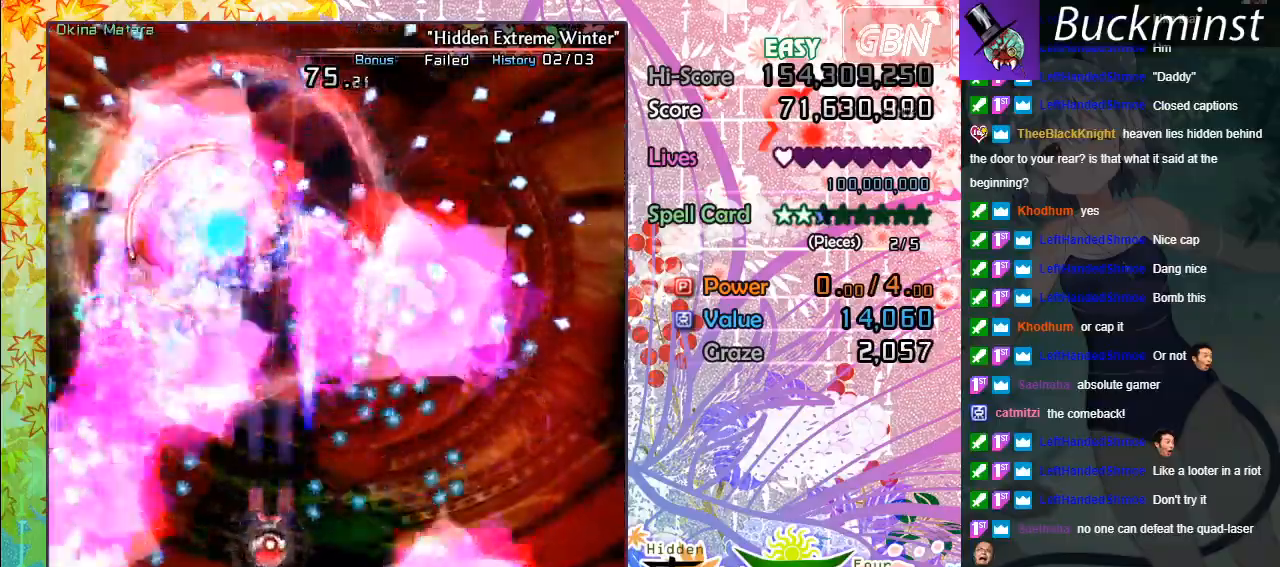
{"buttons": ["A", "X"], "left_stick": "center", "events": []}
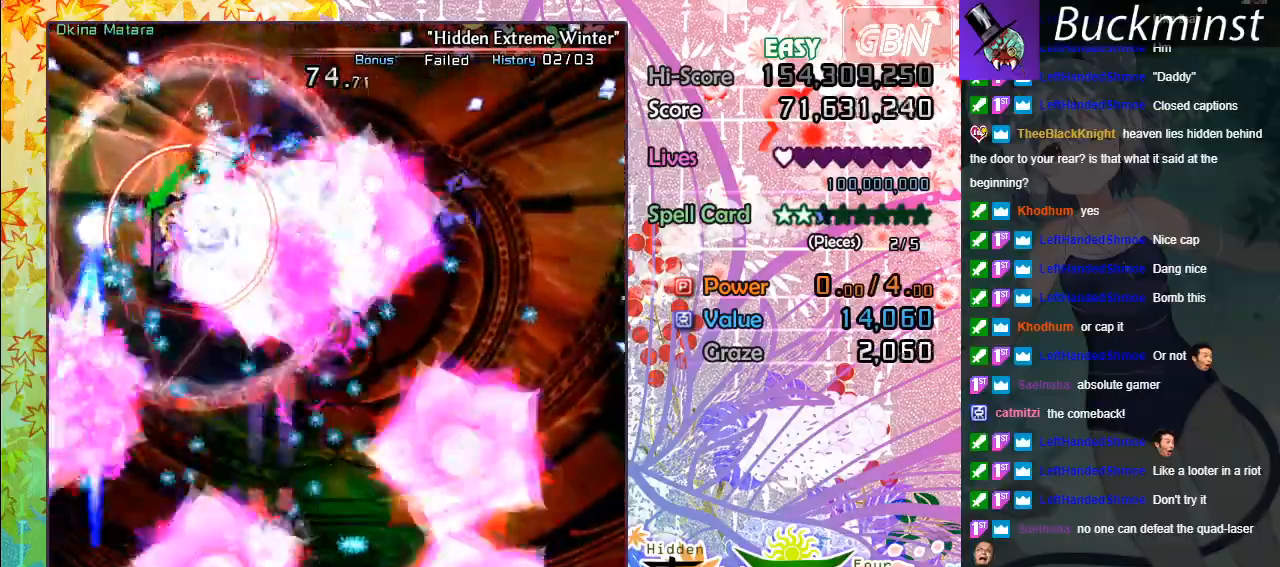
{"buttons": ["A", "X"], "left_stick": "left", "events": [[33, "left_stick", "left"]]}
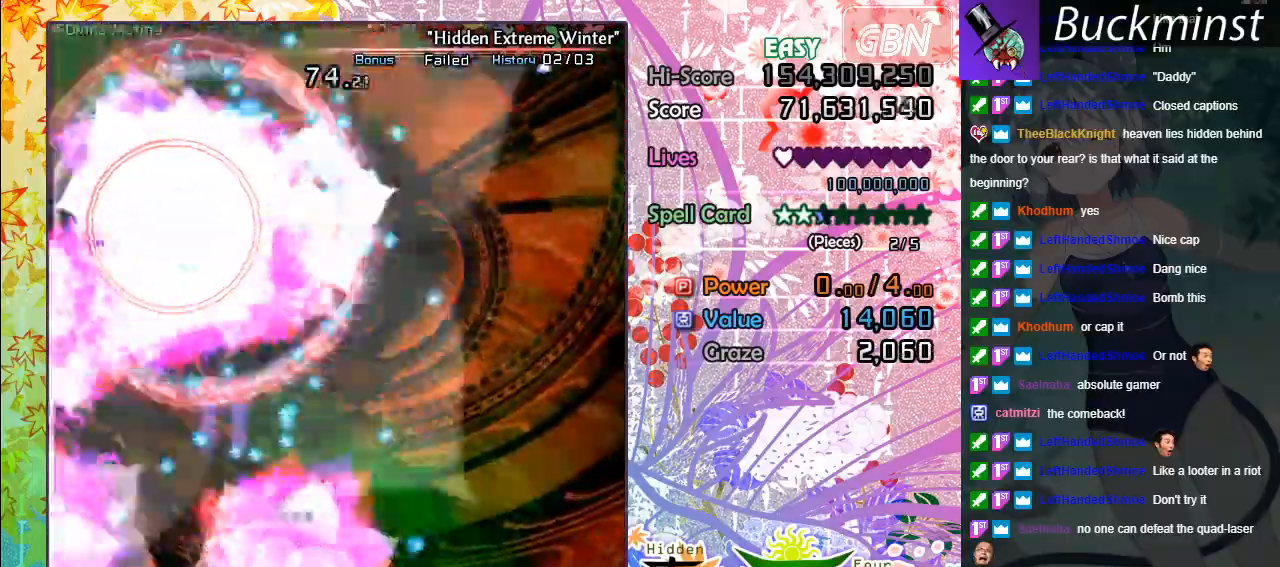
{"buttons": ["A", "X"], "left_stick": "center", "events": [[50, "left_stick", "center"]]}
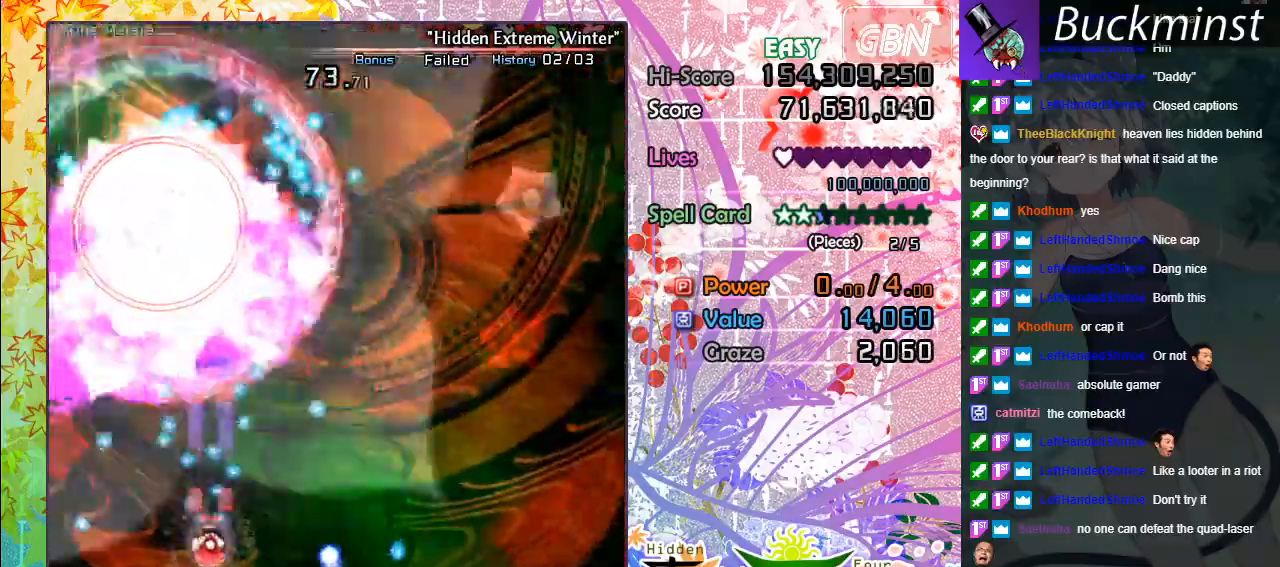
{"buttons": ["A", "X"], "left_stick": "down", "events": [[183, "left_stick", "left"], [367, "left_stick", "down"]]}